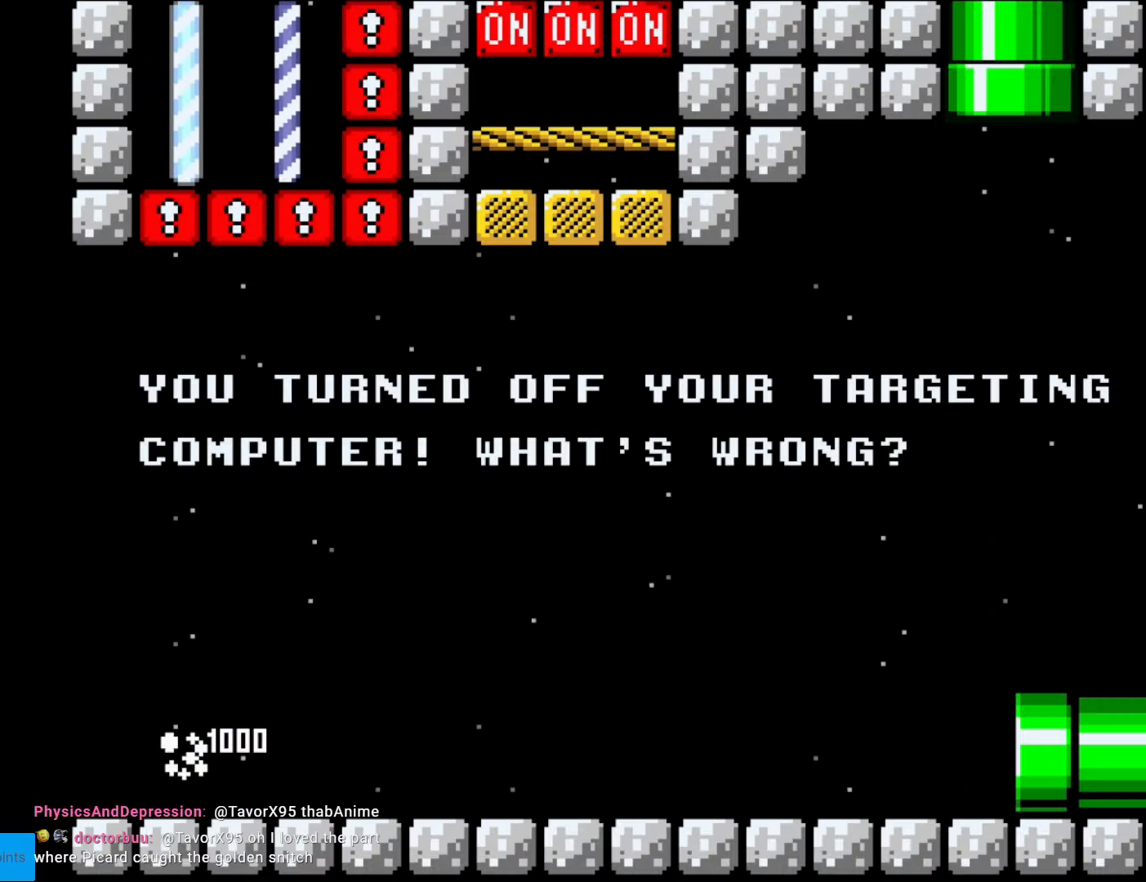
Gameplay with a controller (Nintendo layout); each line is a JSON object with the inputs held at the frame after it. "events" lists button and stick changes between this image and that frame as [ms after this image, input, new state], when the widget could be followed in between. Not read: L3 R3.
{"buttons": ["Y", "DPAD_RIGHT"], "events": []}
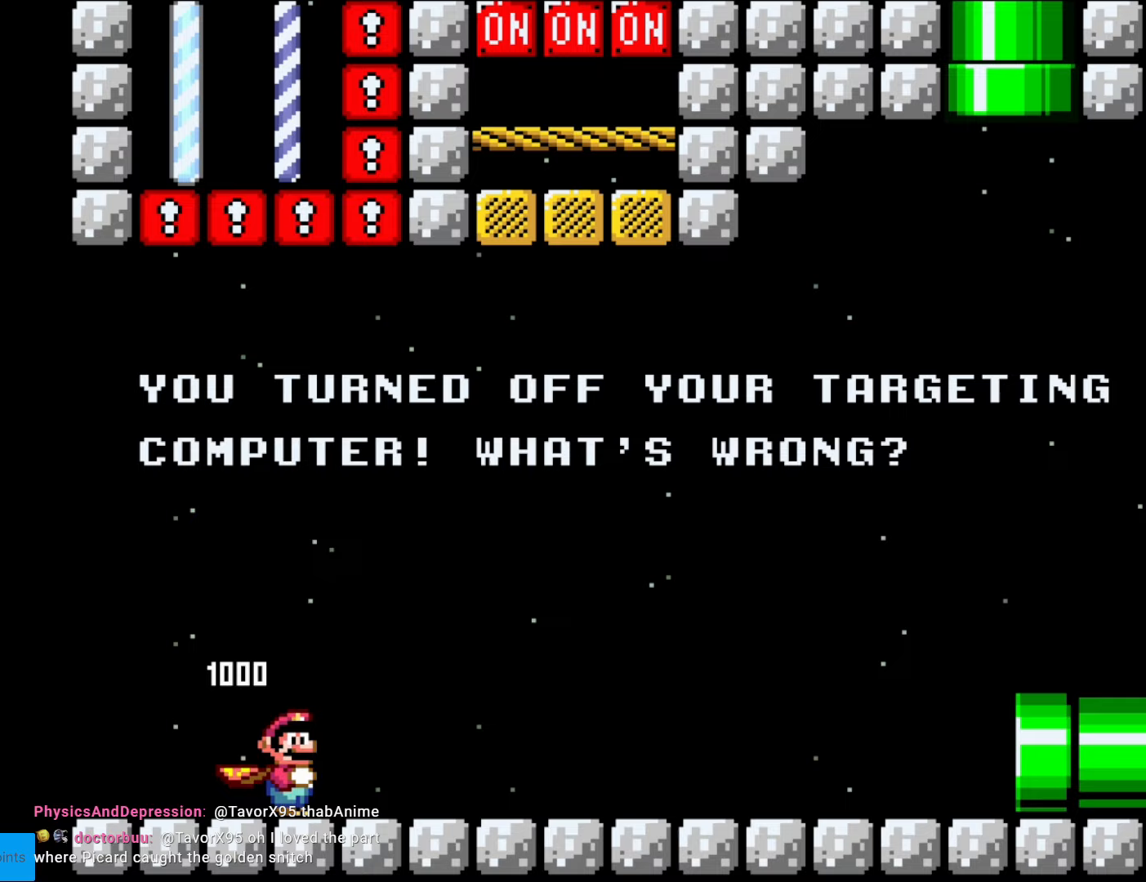
{"buttons": ["Y", "DPAD_RIGHT"], "events": []}
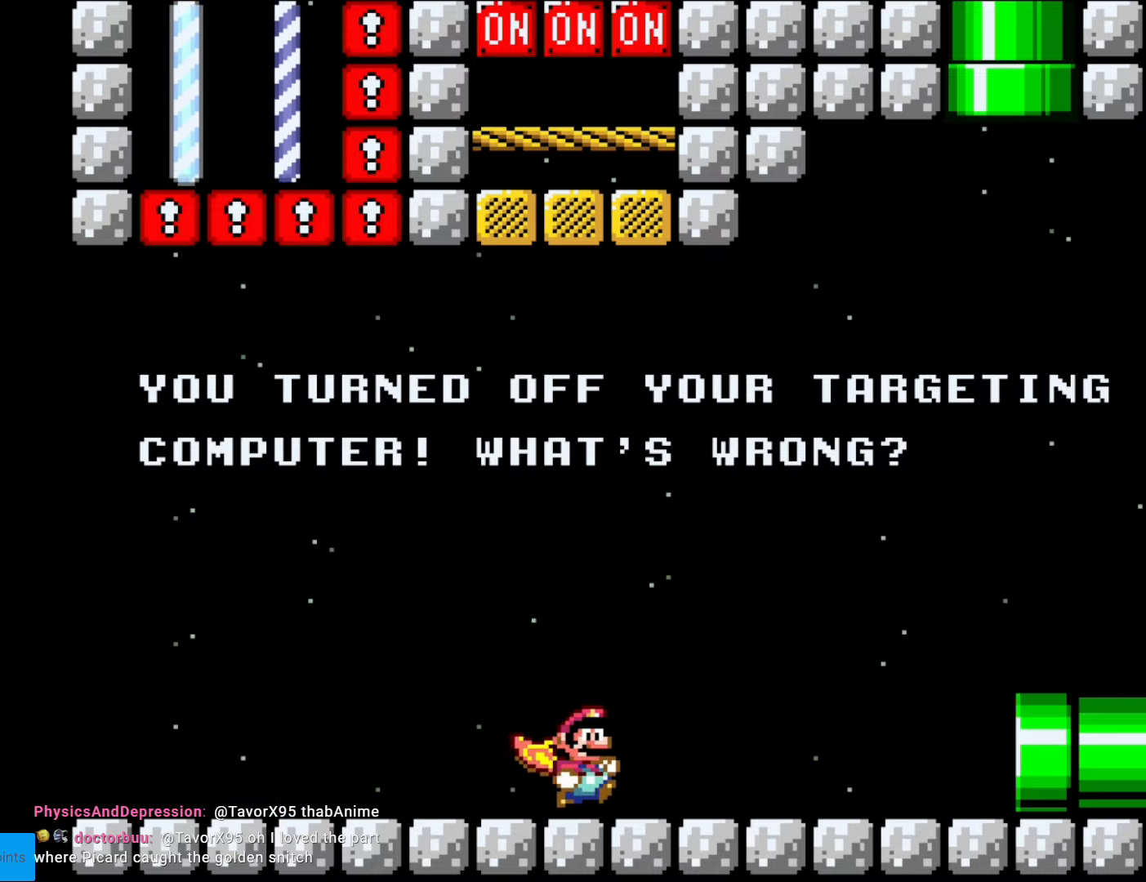
{"buttons": ["Y", "DPAD_RIGHT"], "events": []}
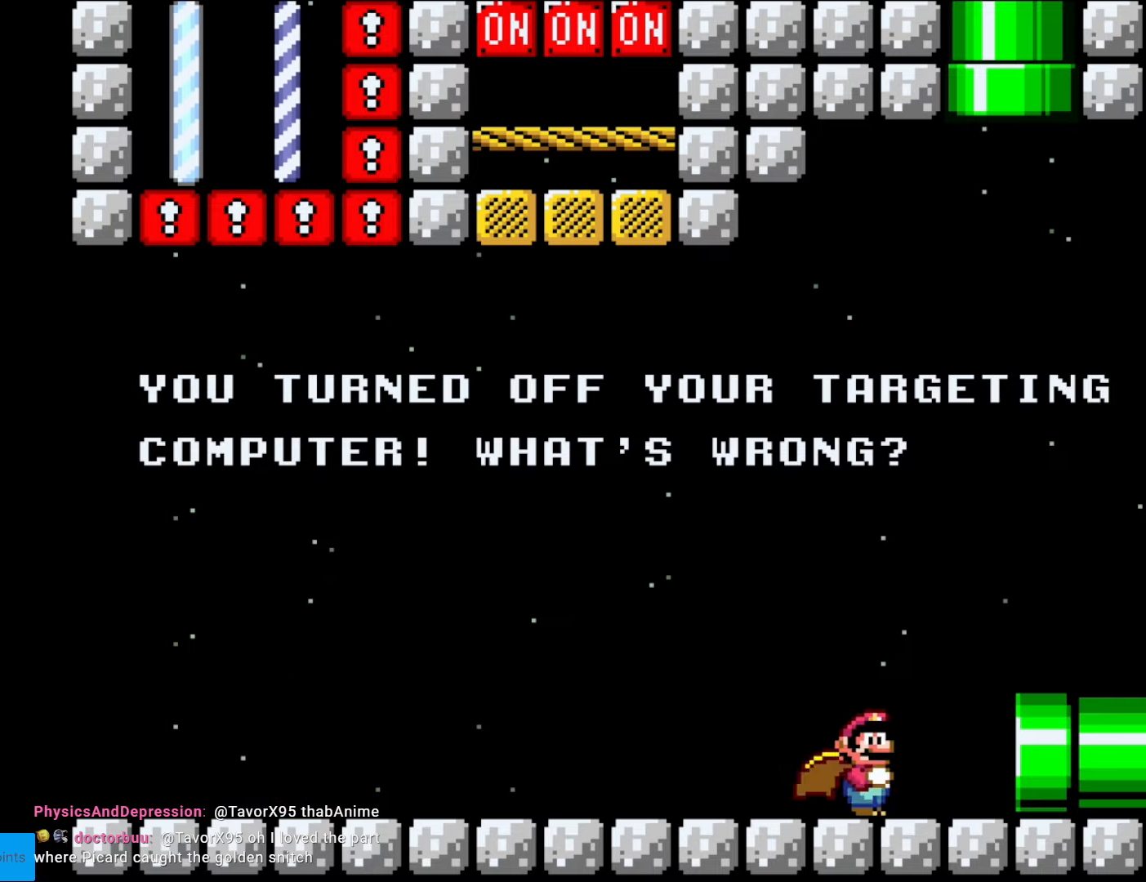
{"buttons": ["Y"], "events": [[402, "DPAD_RIGHT", "up"]]}
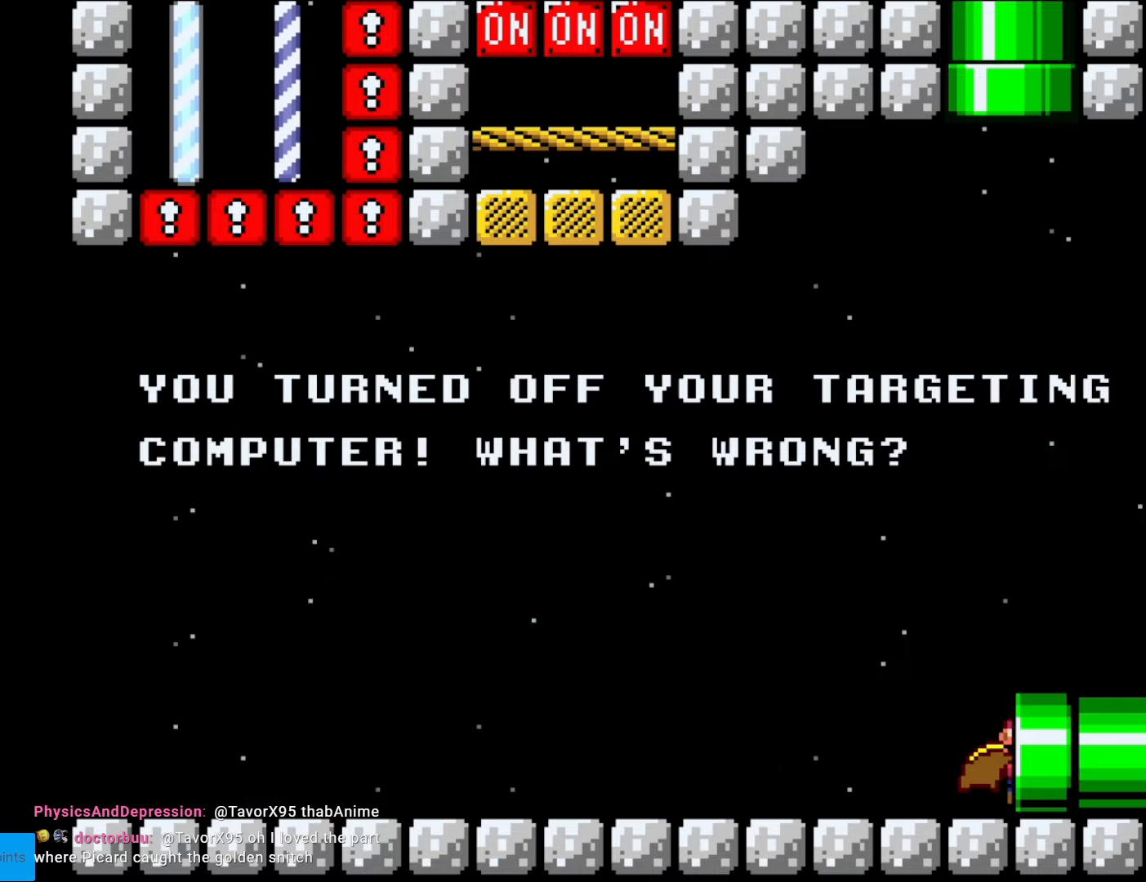
{"buttons": [], "events": [[123, "Y", "up"]]}
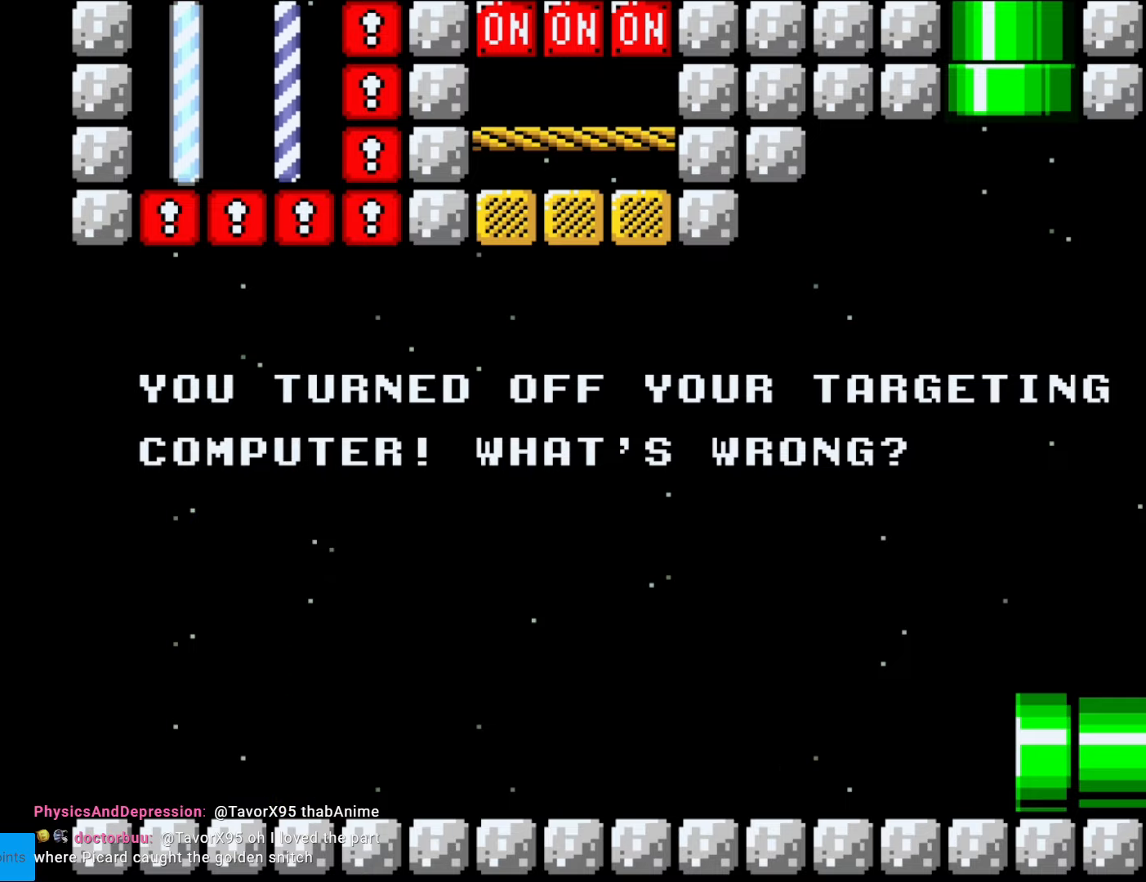
{"buttons": [], "events": []}
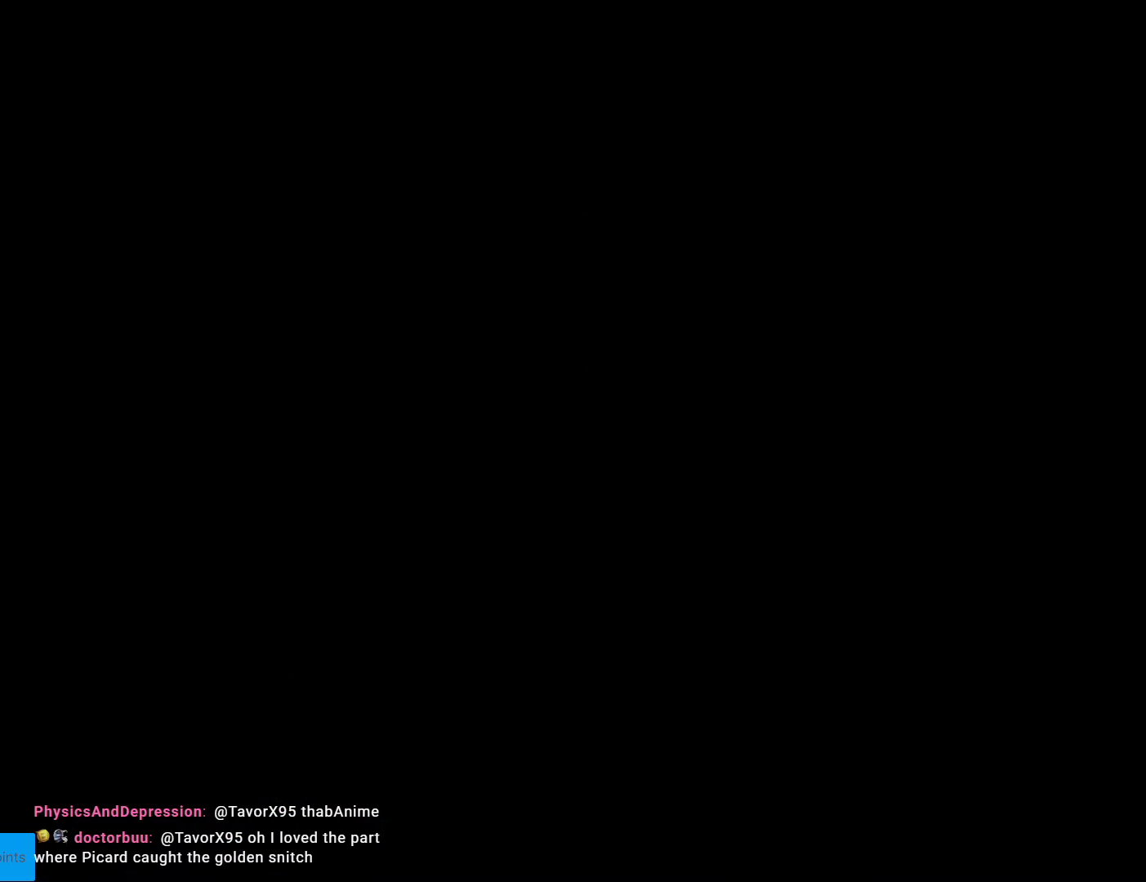
{"buttons": ["B", "Y", "DPAD_RIGHT"], "events": [[333, "Y", "down"], [385, "B", "down"], [508, "DPAD_RIGHT", "down"]]}
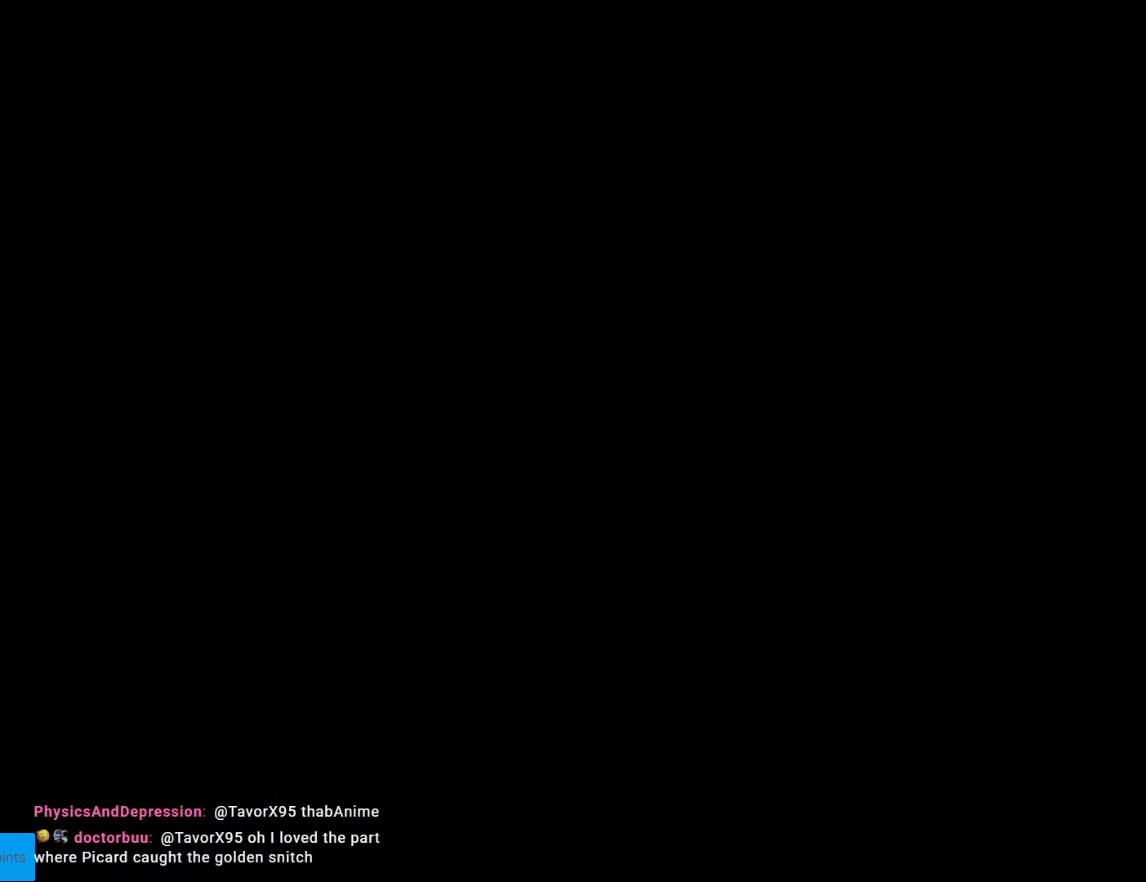
{"buttons": ["Y", "DPAD_RIGHT"], "events": [[367, "B", "up"]]}
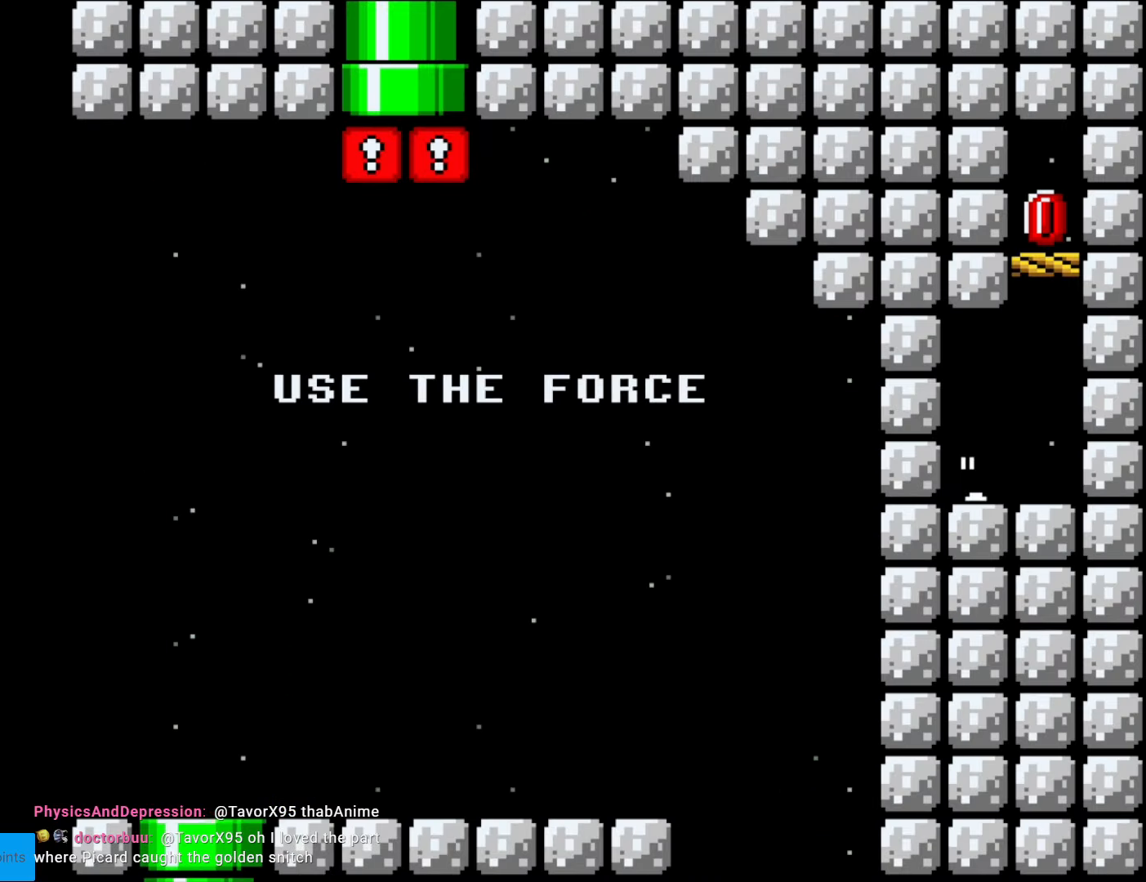
{"buttons": ["Y", "DPAD_RIGHT"], "events": []}
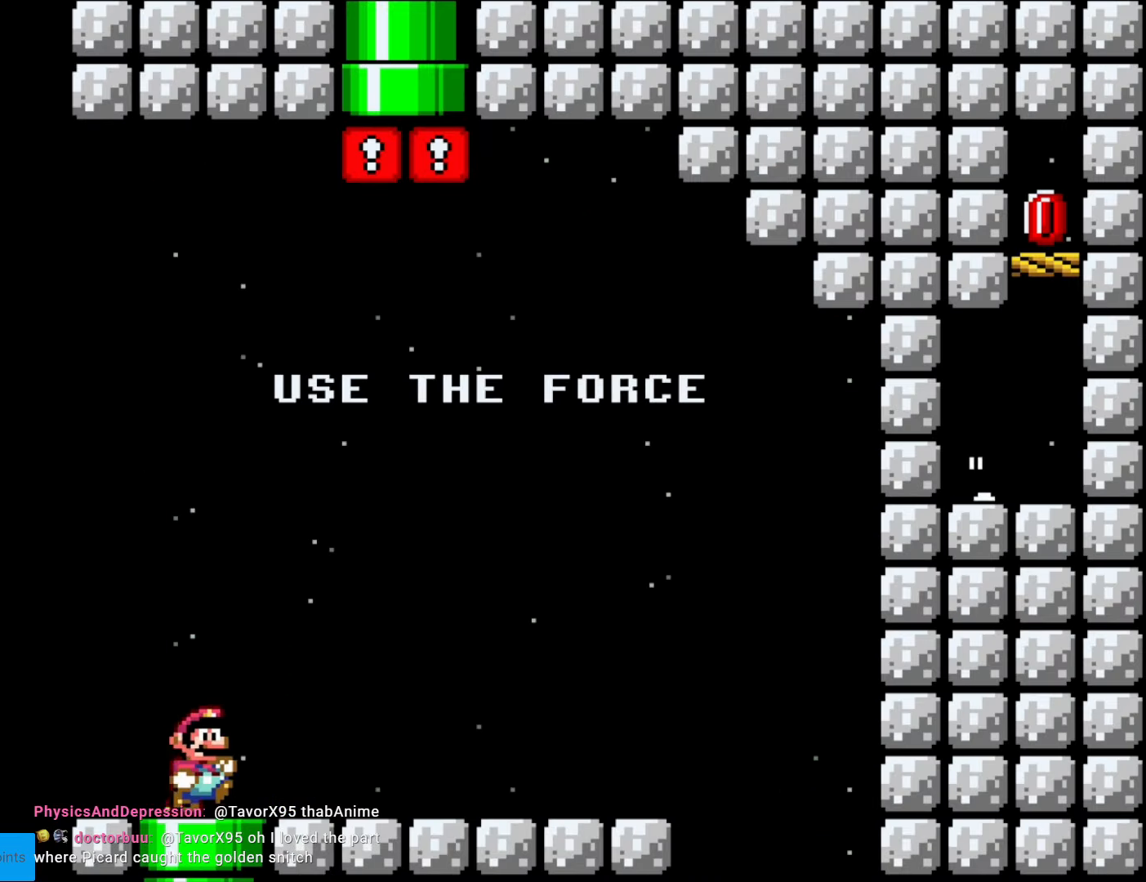
{"buttons": ["Y", "DPAD_RIGHT"], "events": []}
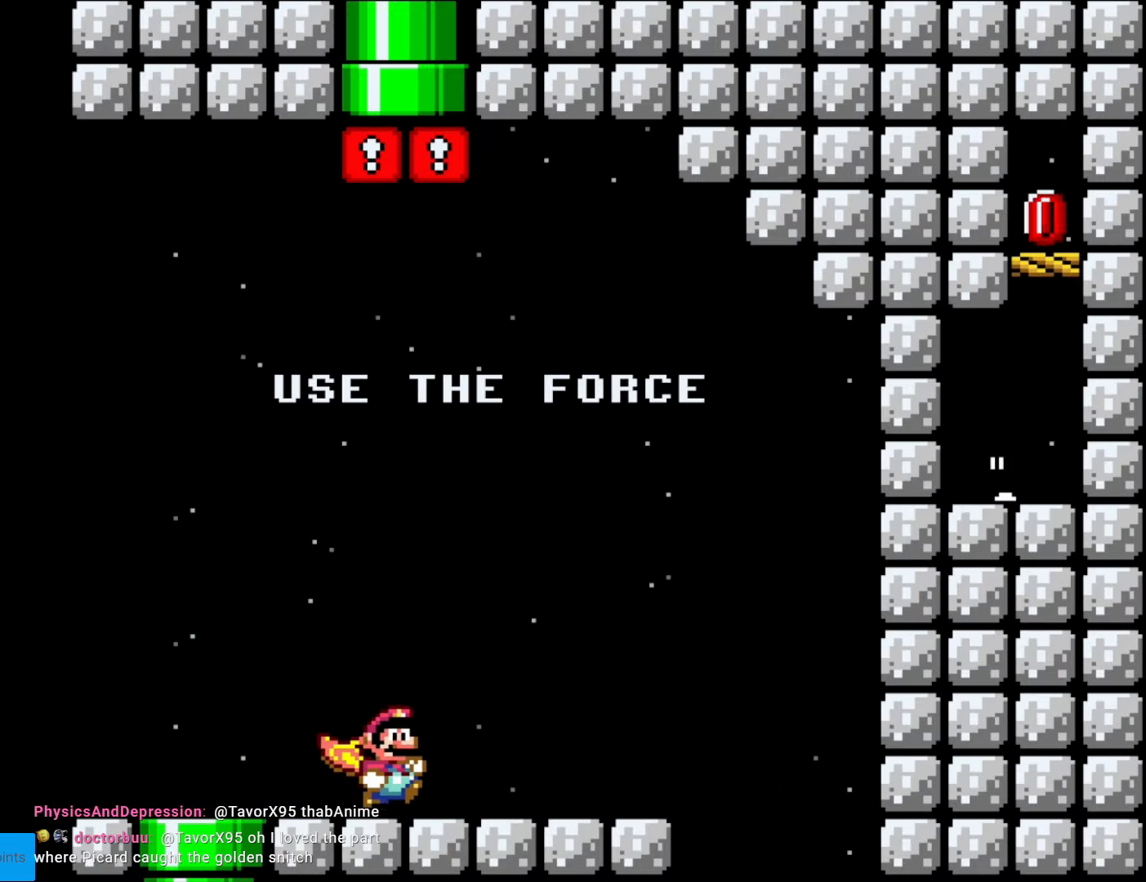
{"buttons": ["Y", "DPAD_LEFT"], "events": [[367, "DPAD_RIGHT", "up"], [367, "DPAD_UP", "down"], [385, "DPAD_UP", "up"], [402, "DPAD_LEFT", "down"]]}
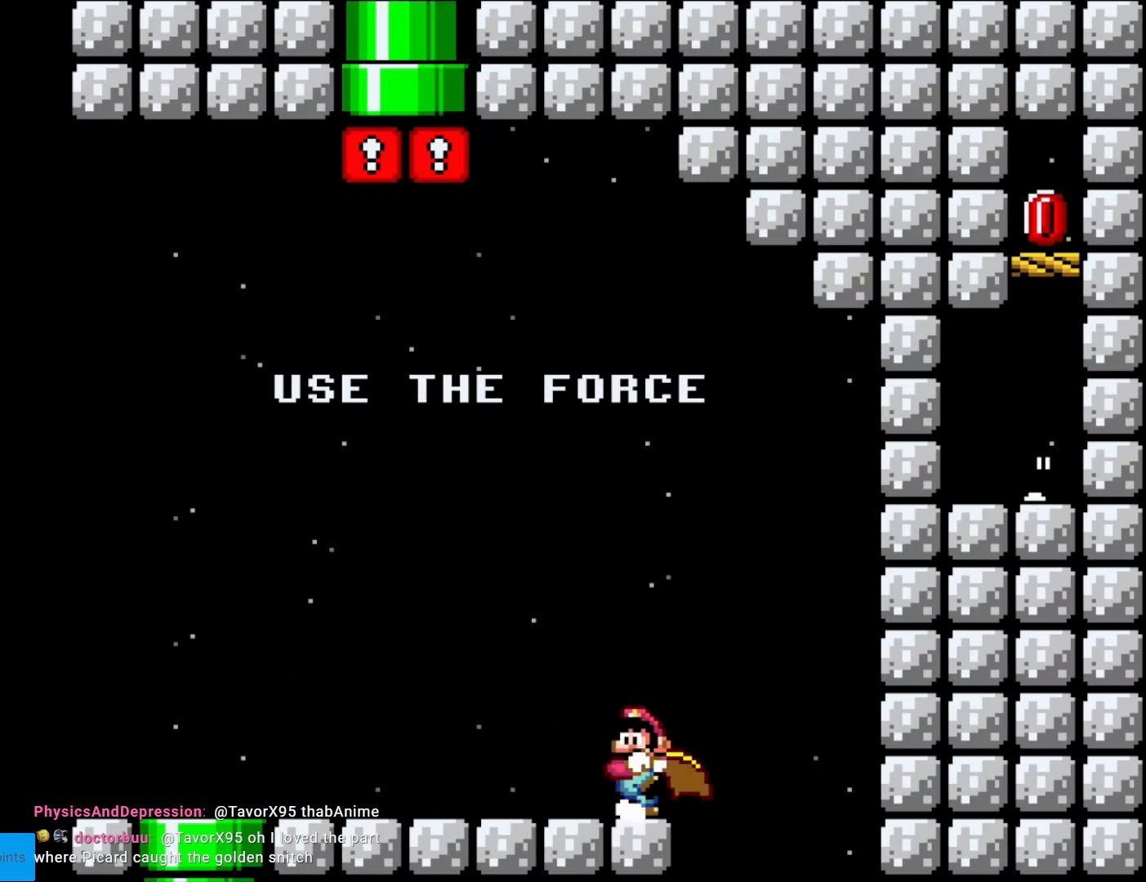
{"buttons": ["Y", "DPAD_LEFT"], "events": []}
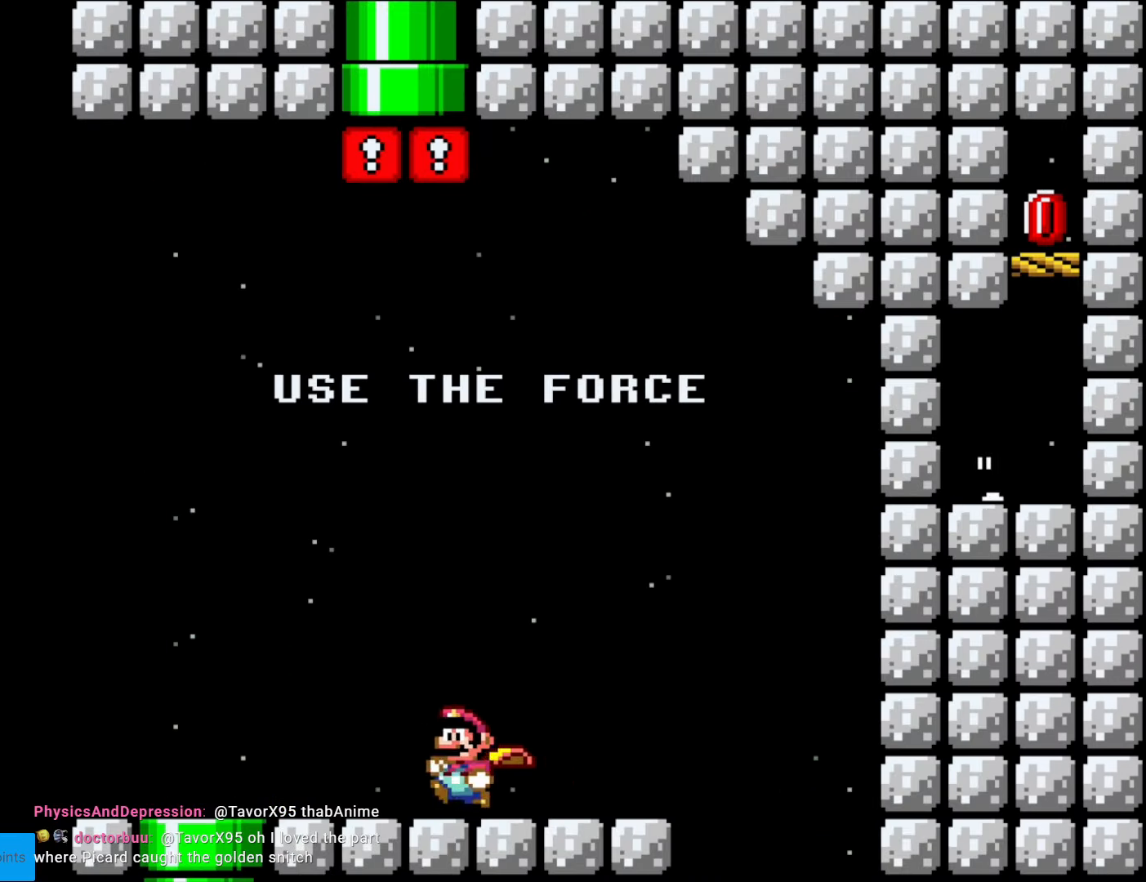
{"buttons": ["Y", "DPAD_LEFT"], "events": []}
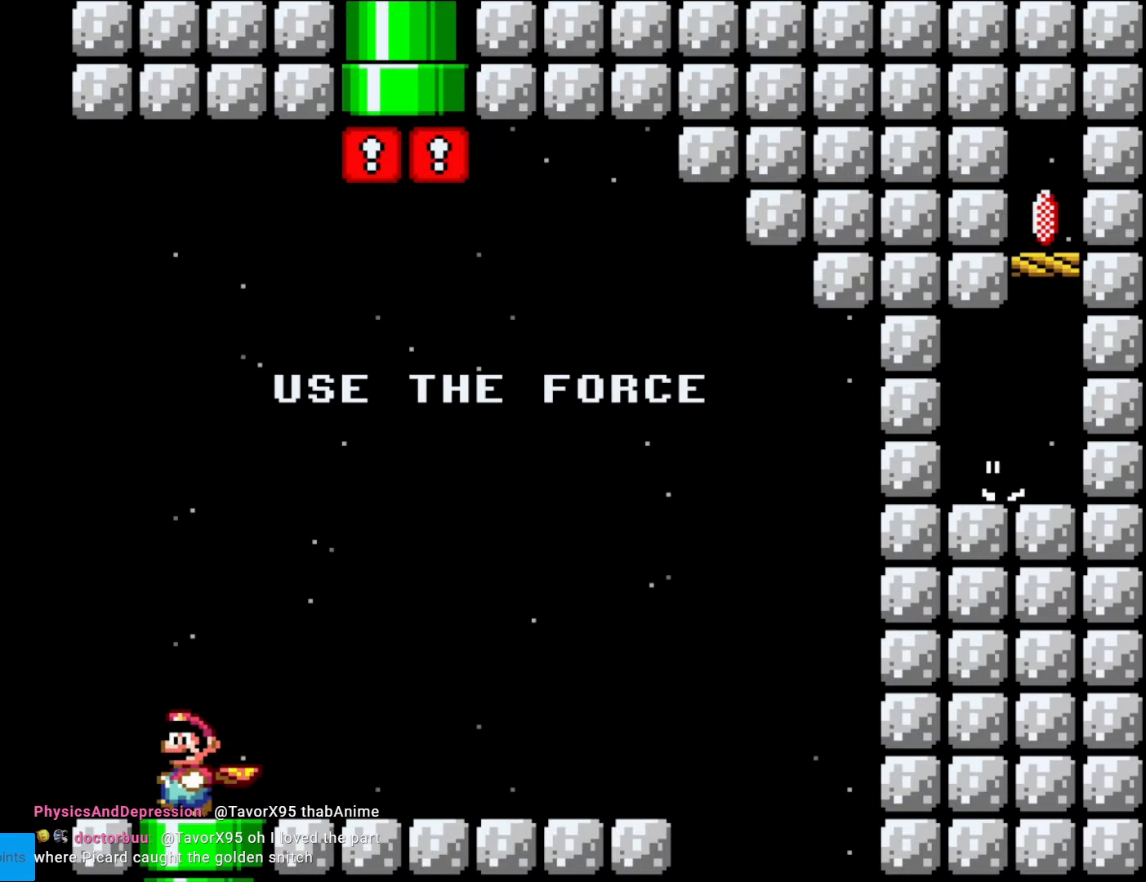
{"buttons": ["Y", "DPAD_RIGHT"], "events": [[69, "DPAD_LEFT", "up"], [104, "DPAD_RIGHT", "down"]]}
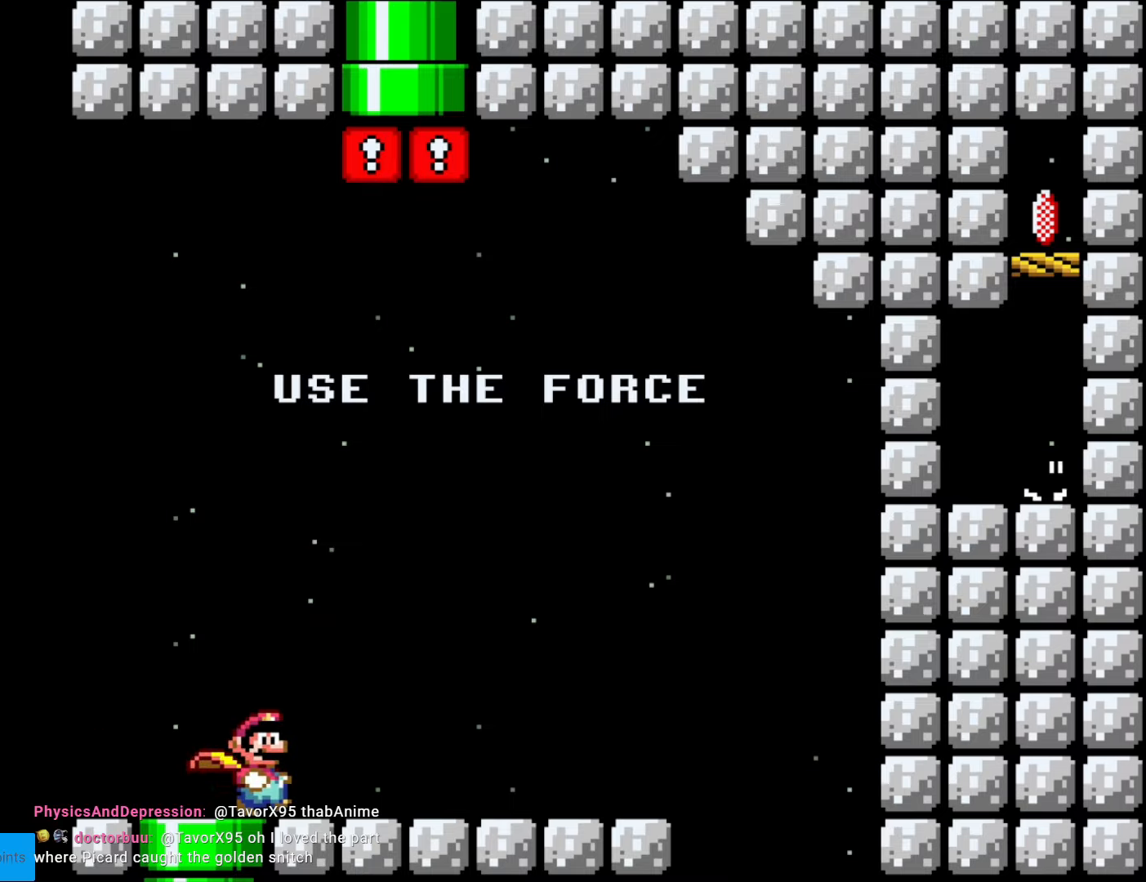
{"buttons": ["Y", "DPAD_RIGHT"], "events": []}
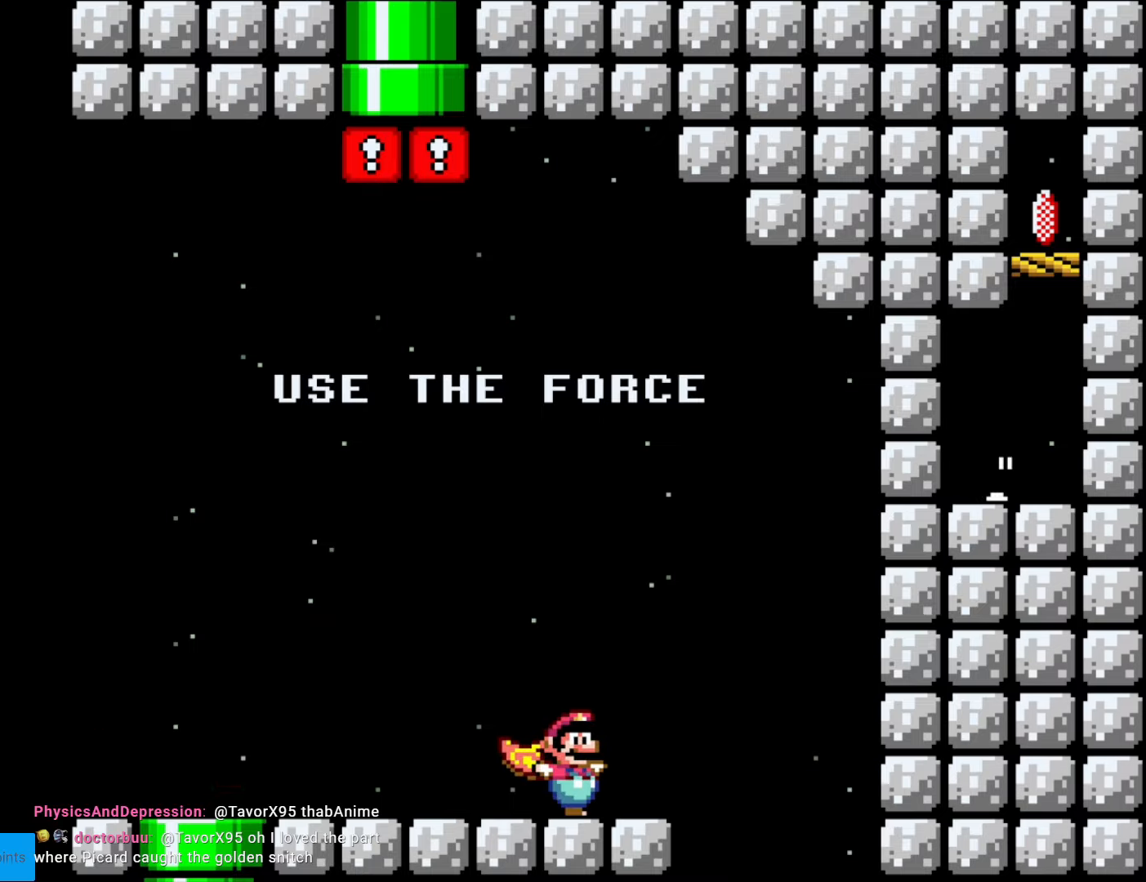
{"buttons": ["B", "Y"], "events": [[104, "B", "down"], [122, "DPAD_LEFT", "down"], [122, "DPAD_RIGHT", "up"], [349, "DPAD_LEFT", "up"]]}
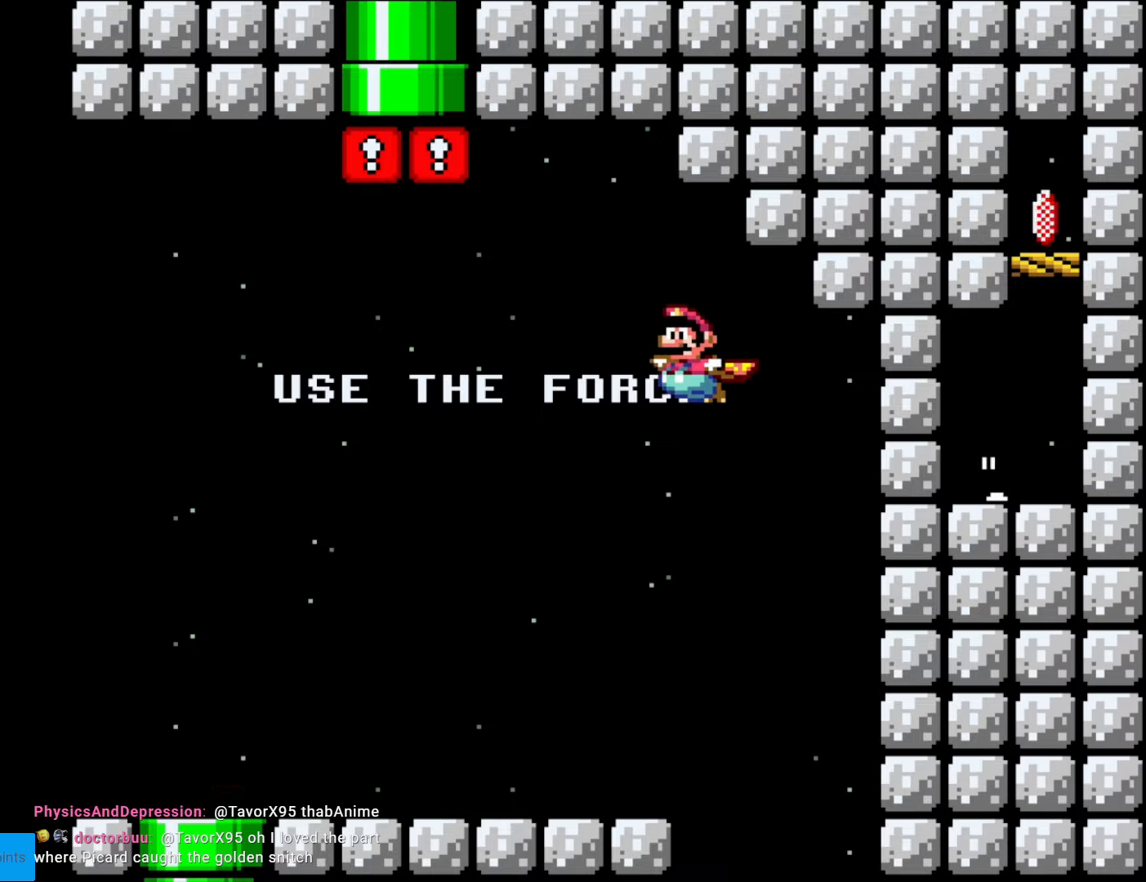
{"buttons": ["Y"], "events": [[297, "B", "up"]]}
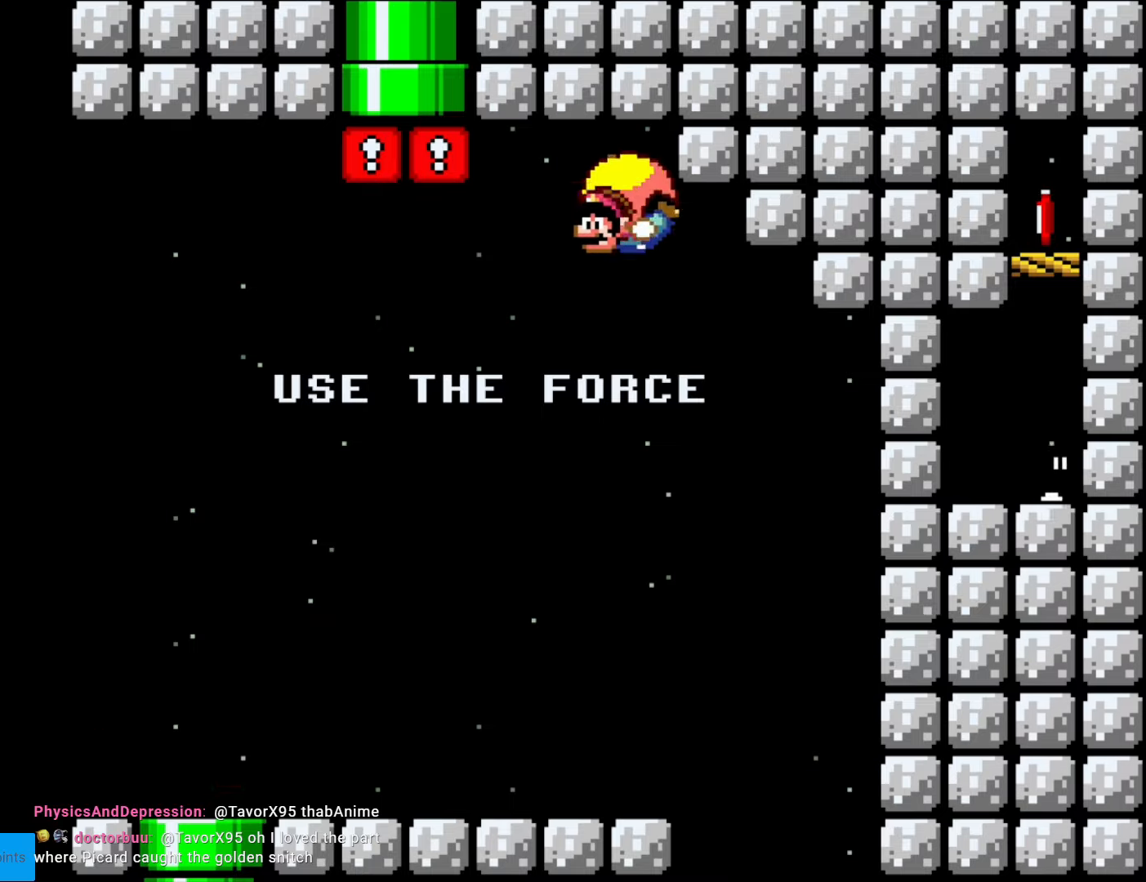
{"buttons": ["Y", "DPAD_RIGHT"], "events": [[175, "DPAD_RIGHT", "down"]]}
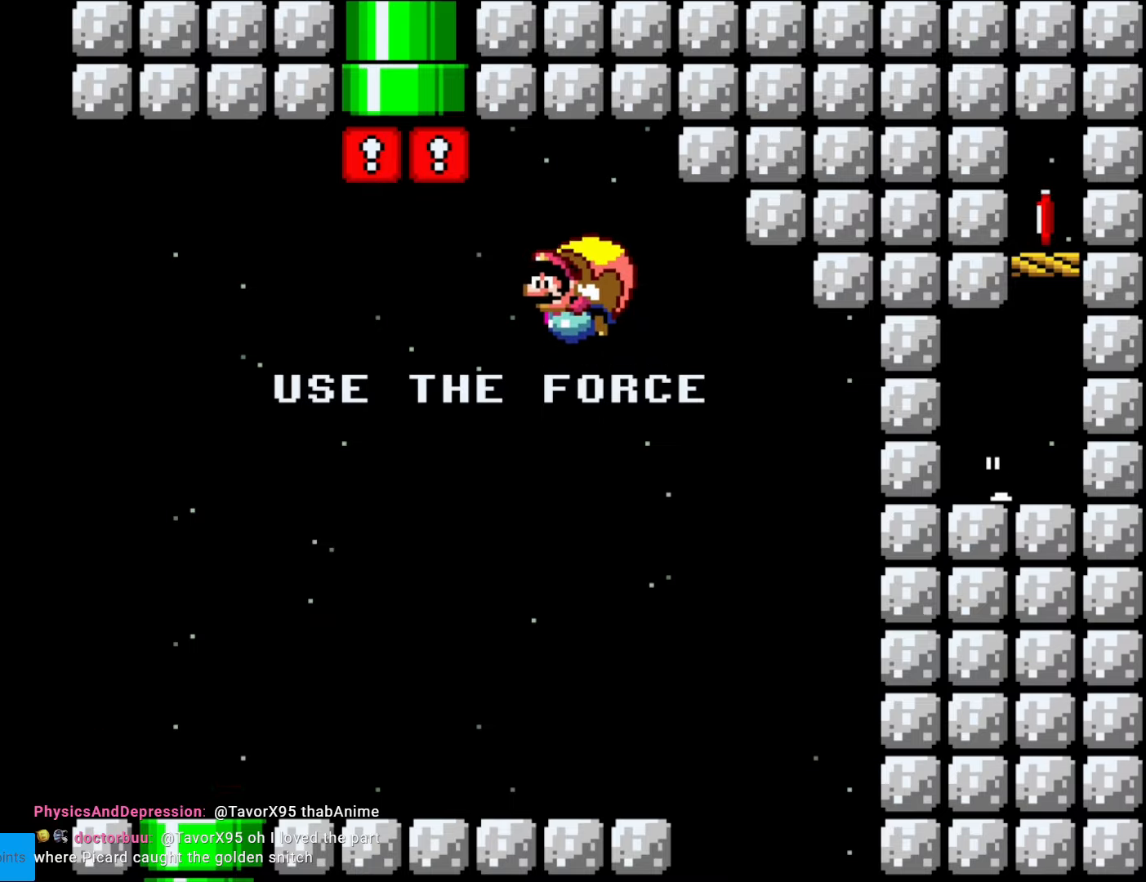
{"buttons": ["Y"], "events": [[210, "DPAD_RIGHT", "up"]]}
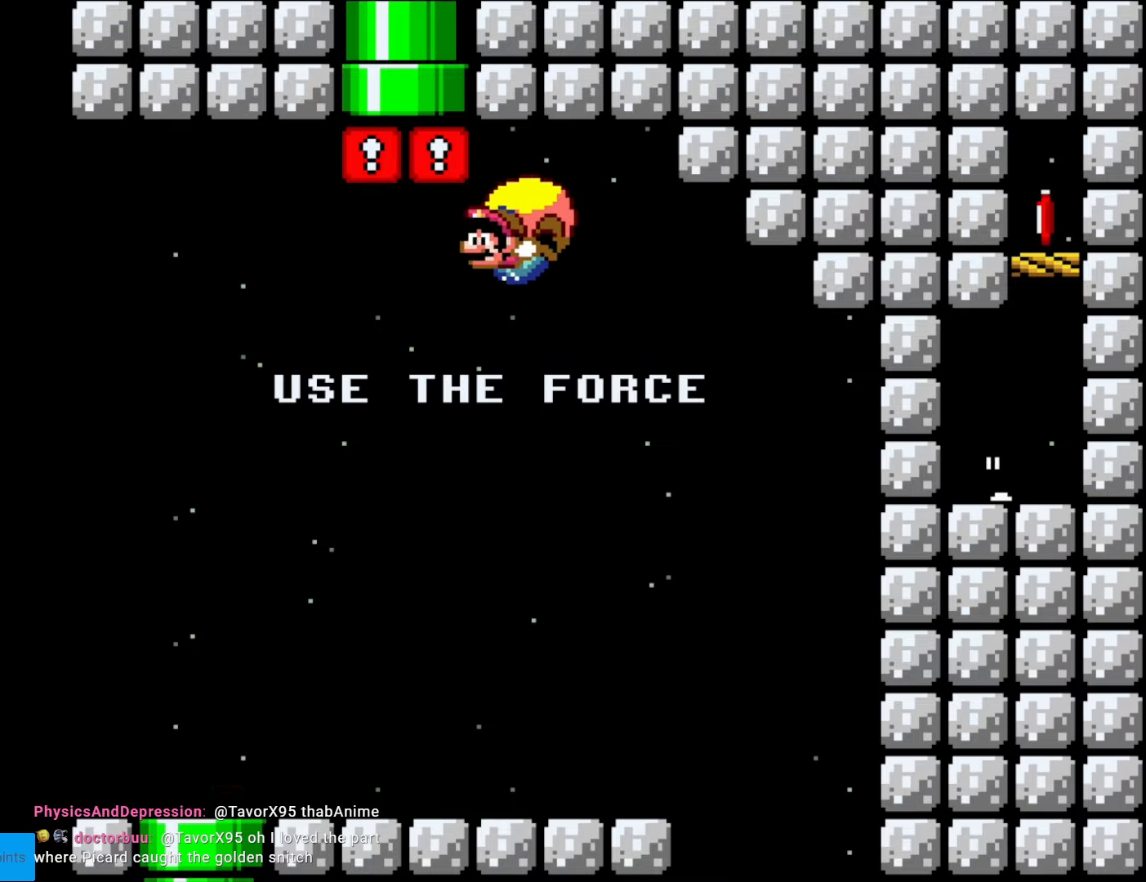
{"buttons": ["Y", "DPAD_LEFT"], "events": [[210, "DPAD_LEFT", "down"]]}
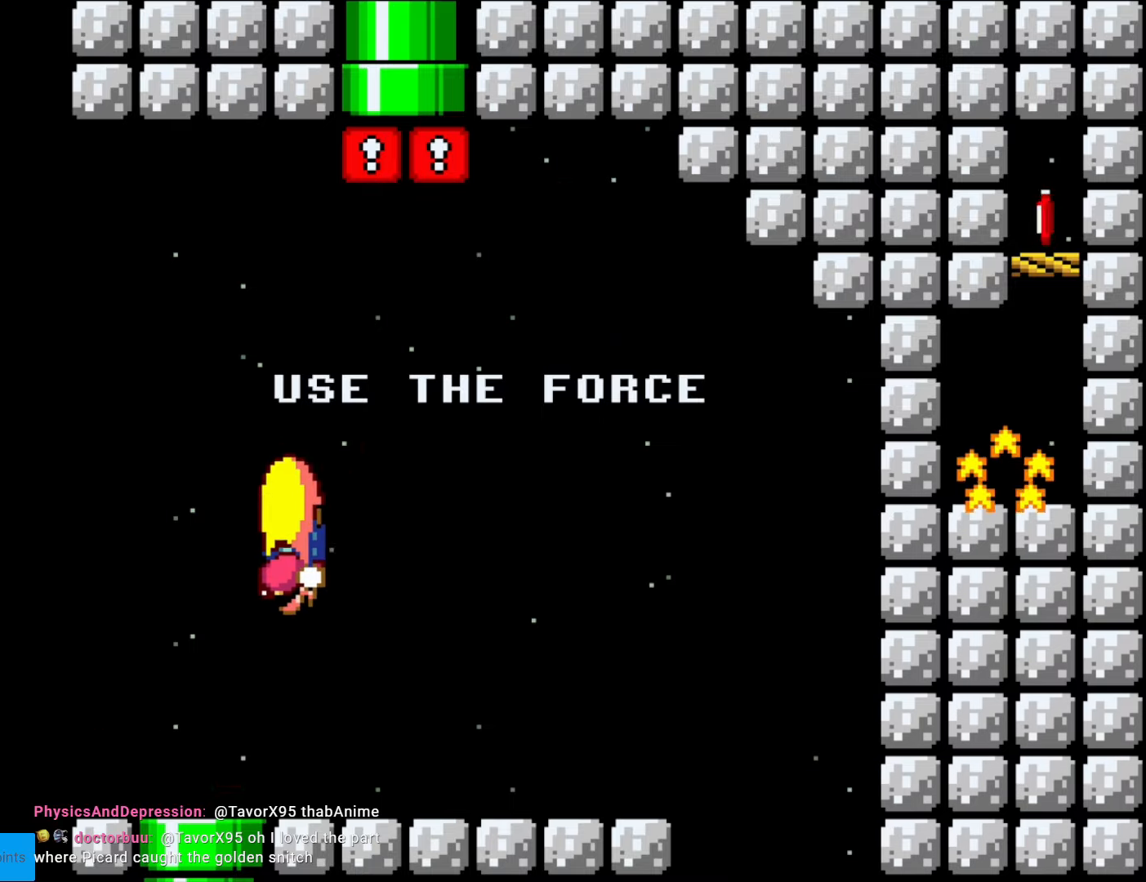
{"buttons": ["Y"], "events": [[490, "DPAD_LEFT", "up"]]}
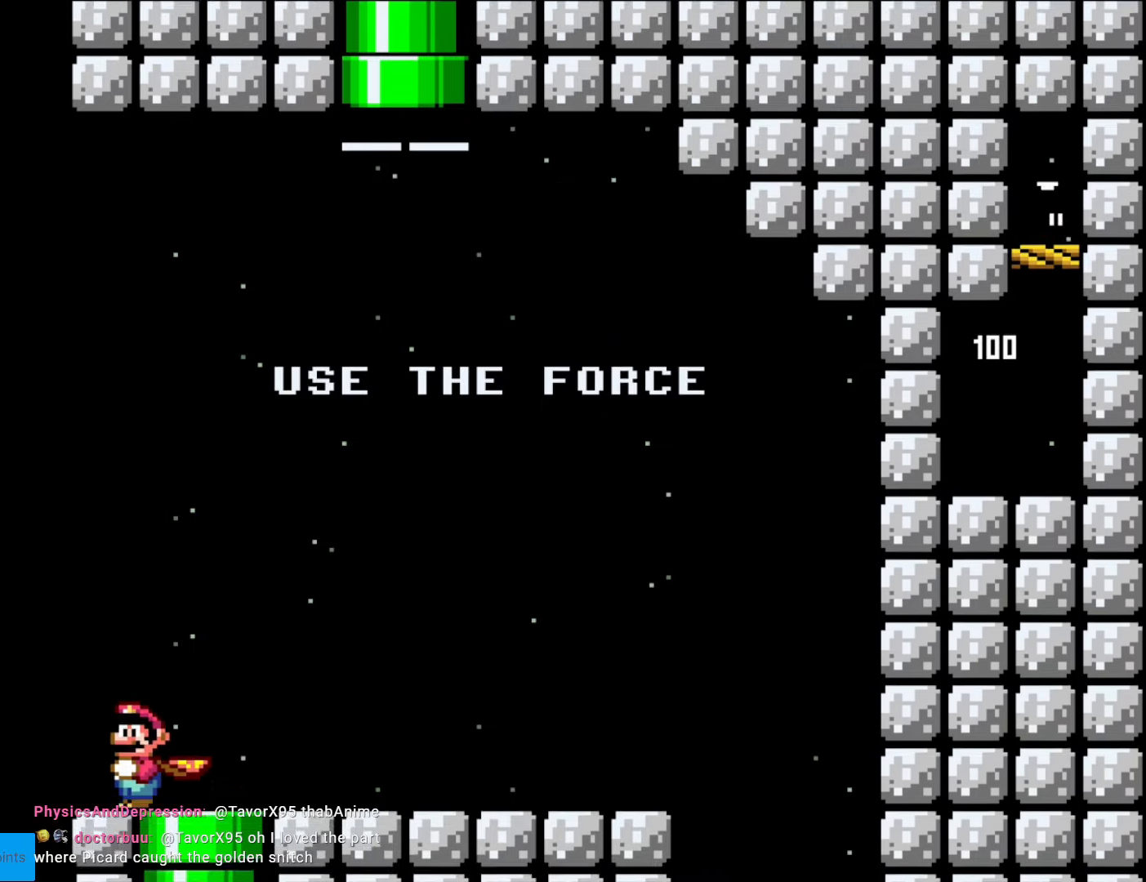
{"buttons": ["Y", "DPAD_RIGHT"], "events": [[192, "DPAD_RIGHT", "down"]]}
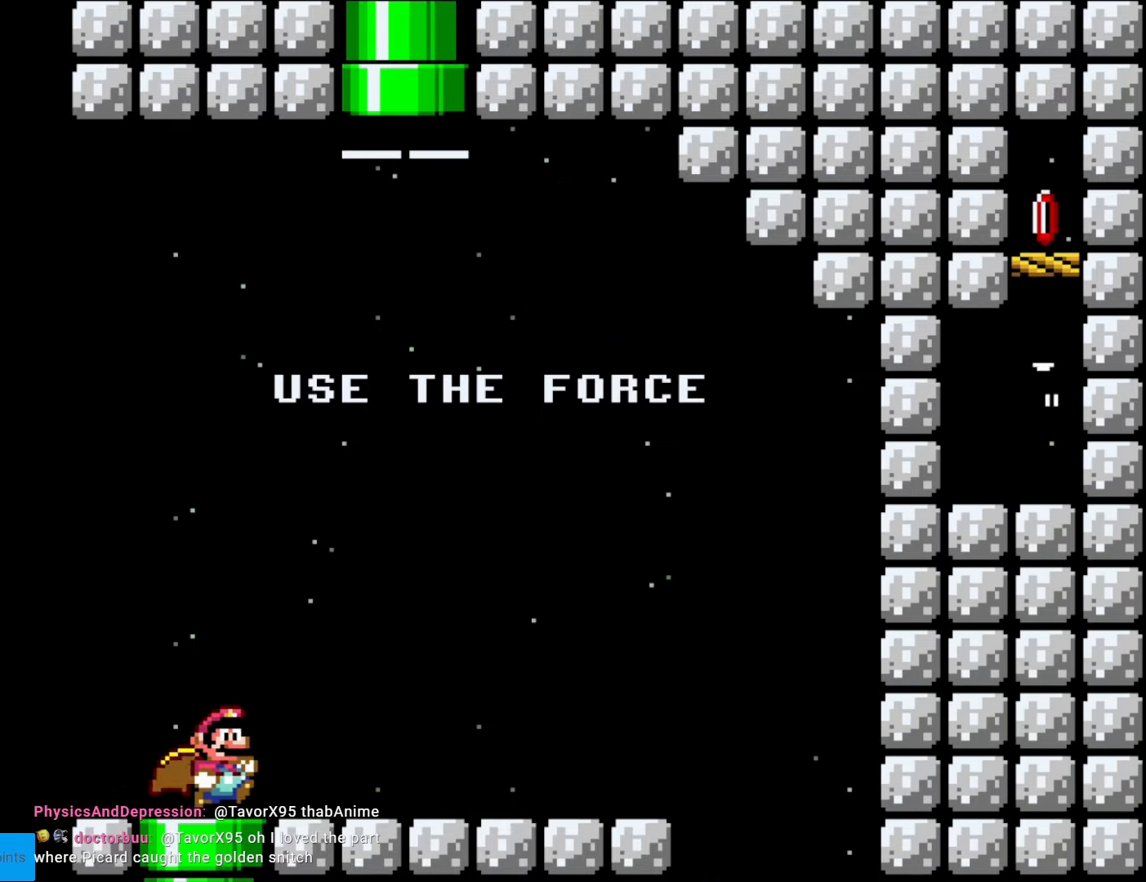
{"buttons": ["Y", "DPAD_RIGHT"], "events": []}
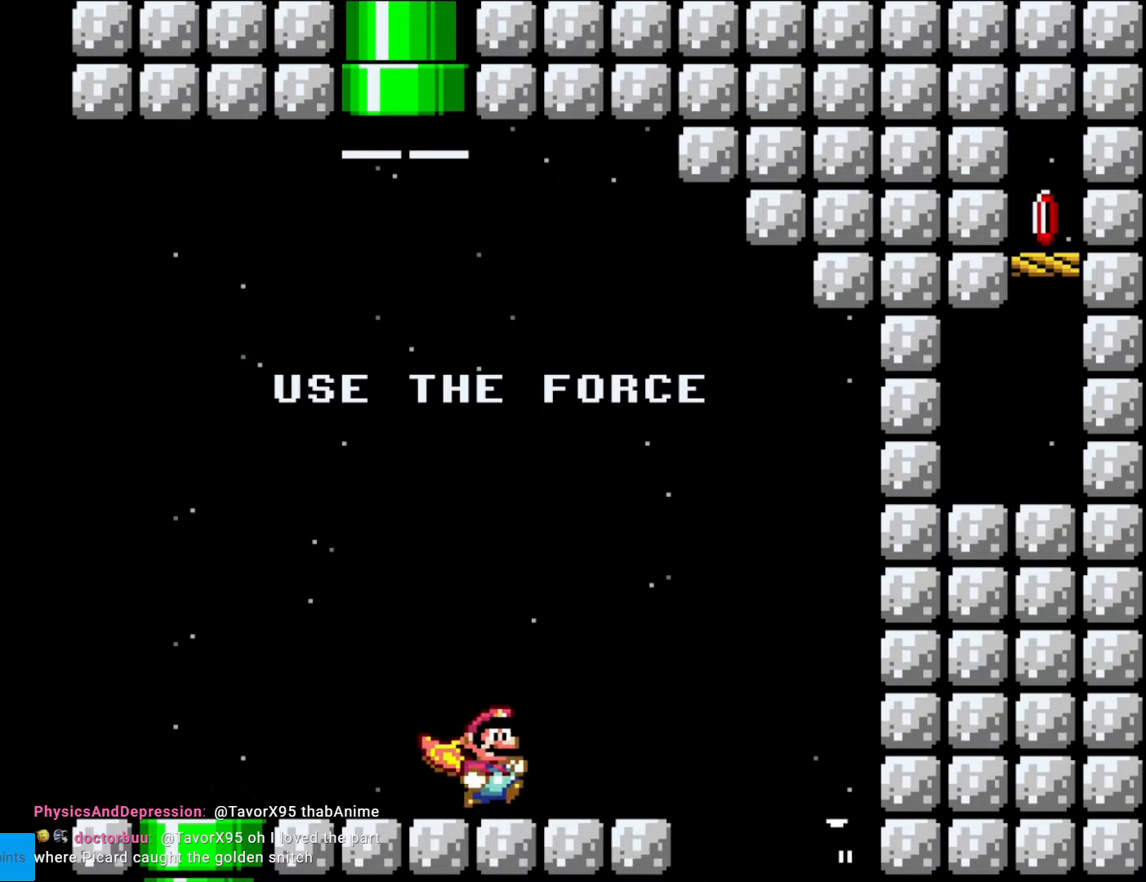
{"buttons": ["Y", "DPAD_LEFT"], "events": [[157, "DPAD_RIGHT", "up"], [210, "DPAD_LEFT", "down"]]}
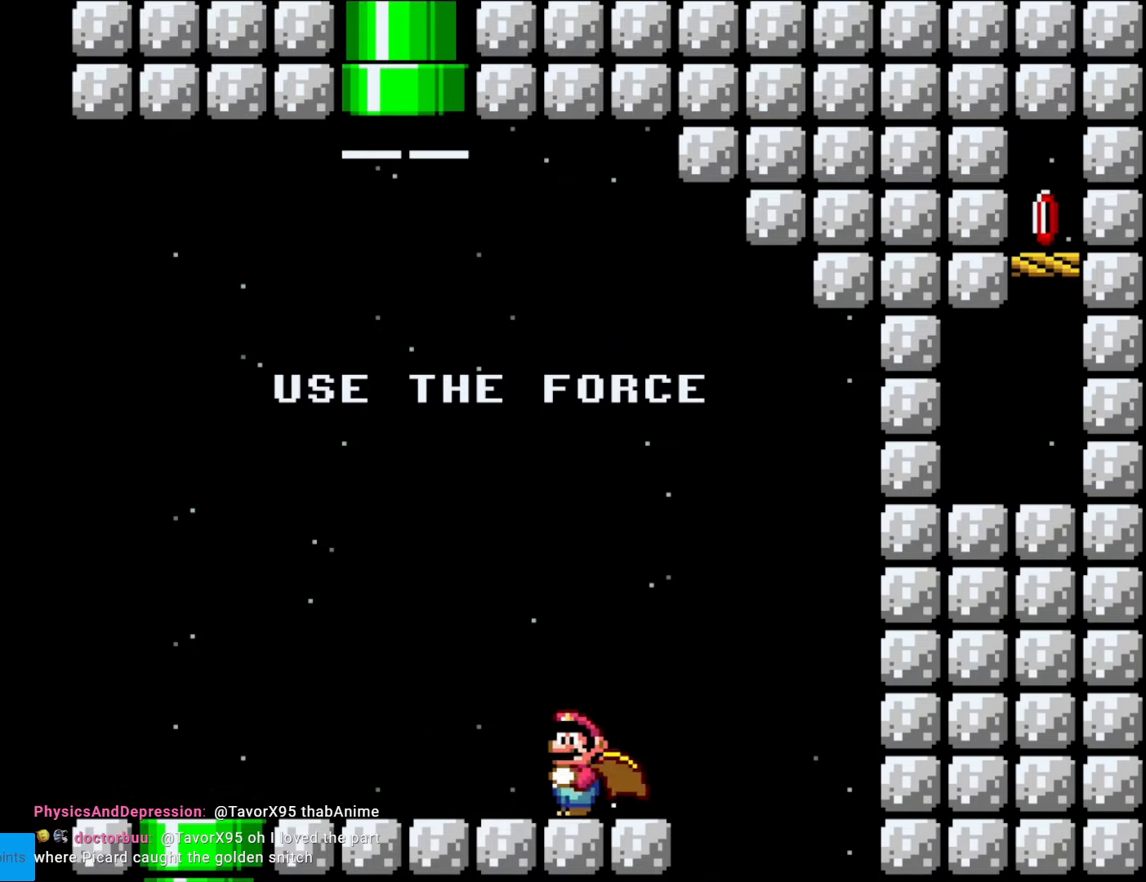
{"buttons": ["Y", "DPAD_LEFT"], "events": []}
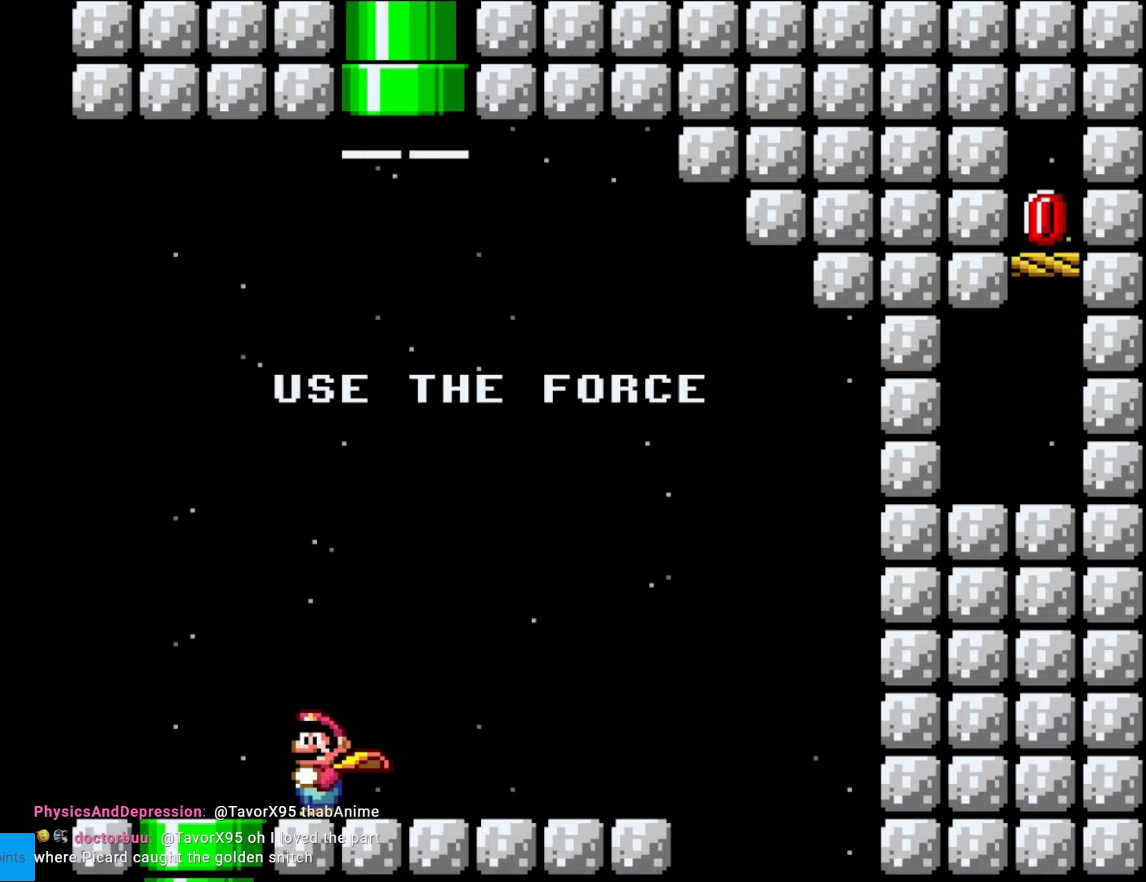
{"buttons": ["B", "Y", "DPAD_RIGHT"], "events": [[332, "B", "down"], [402, "DPAD_LEFT", "up"], [402, "DPAD_RIGHT", "down"]]}
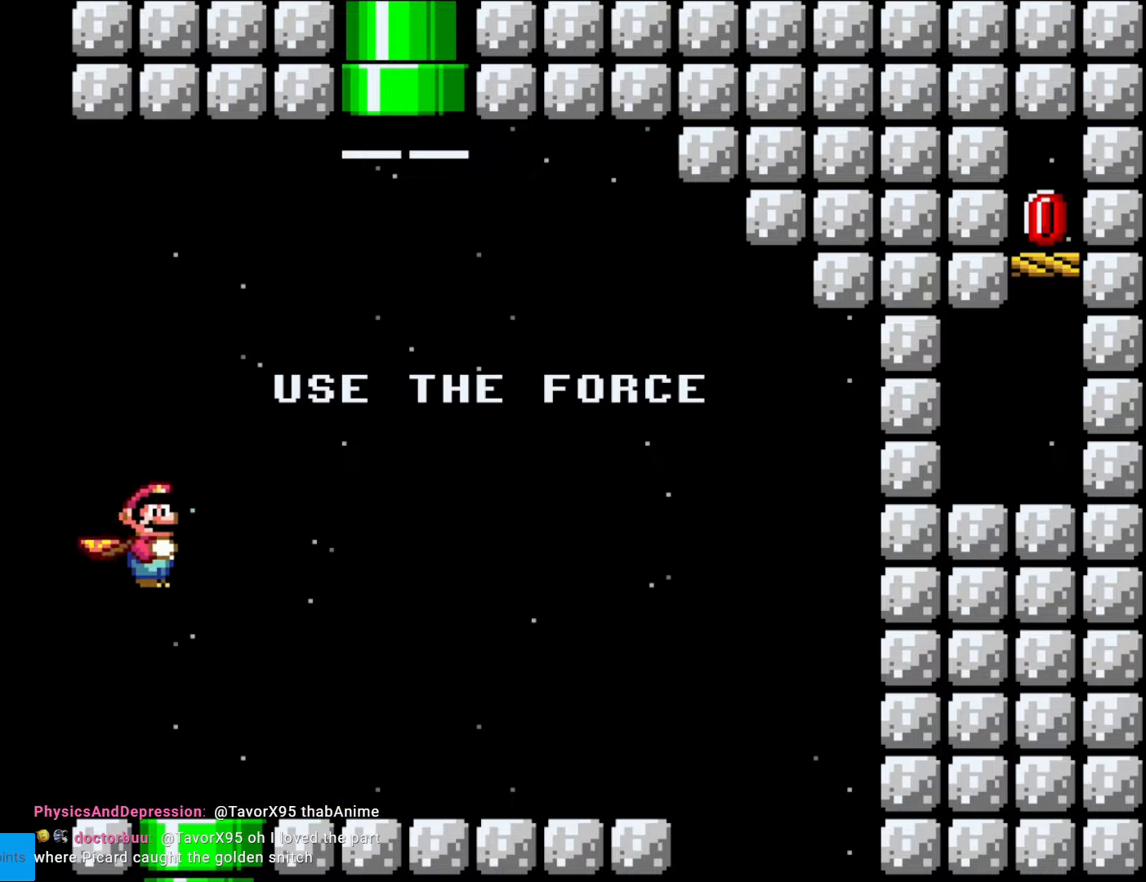
{"buttons": ["B", "Y", "DPAD_UP"], "events": [[438, "DPAD_RIGHT", "up"], [438, "DPAD_UP", "down"]]}
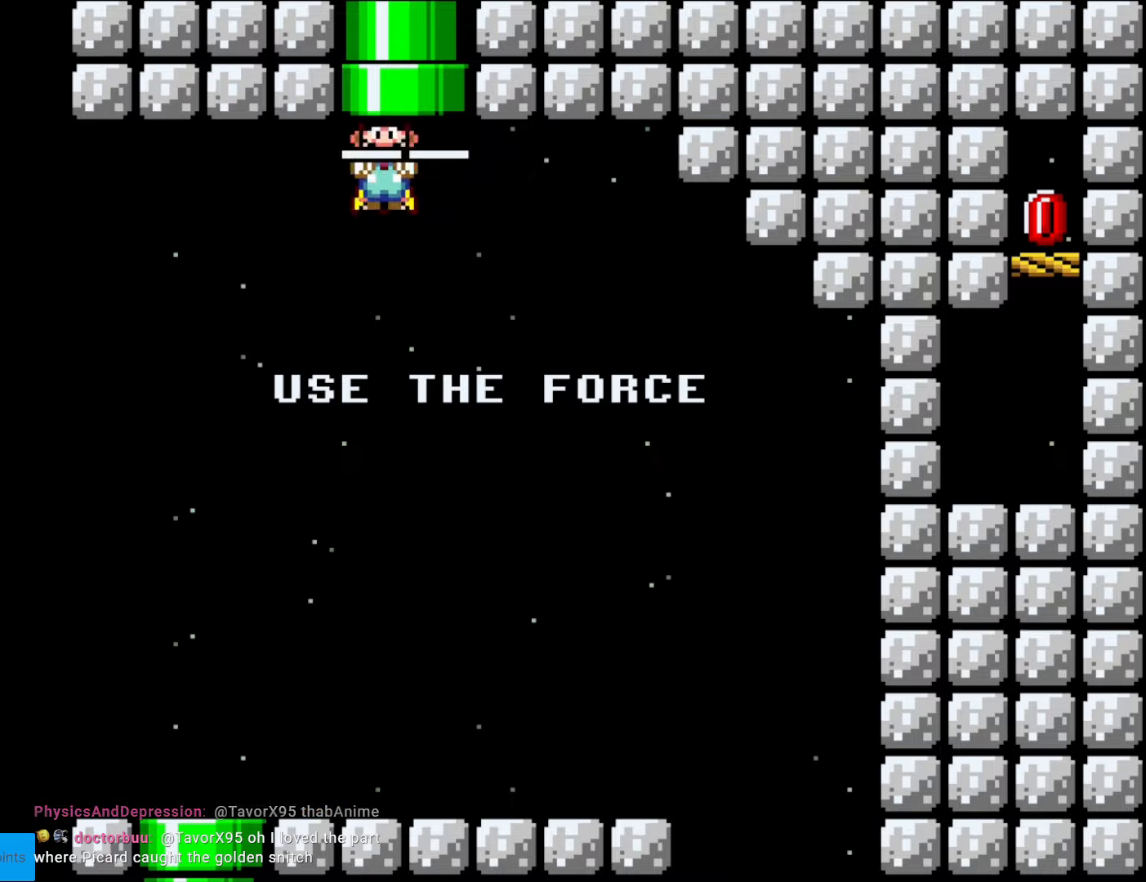
{"buttons": ["B", "Y"], "events": [[228, "DPAD_UP", "up"]]}
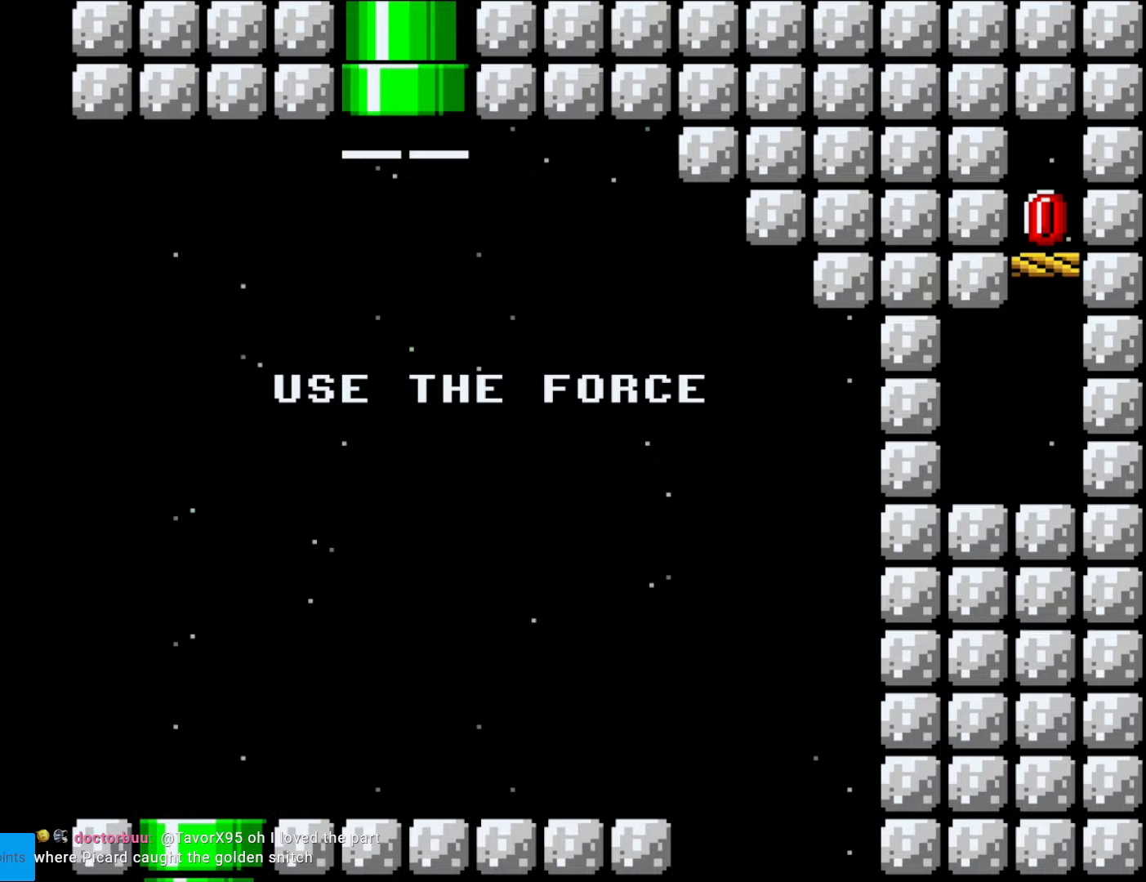
{"buttons": ["B", "Y"], "events": []}